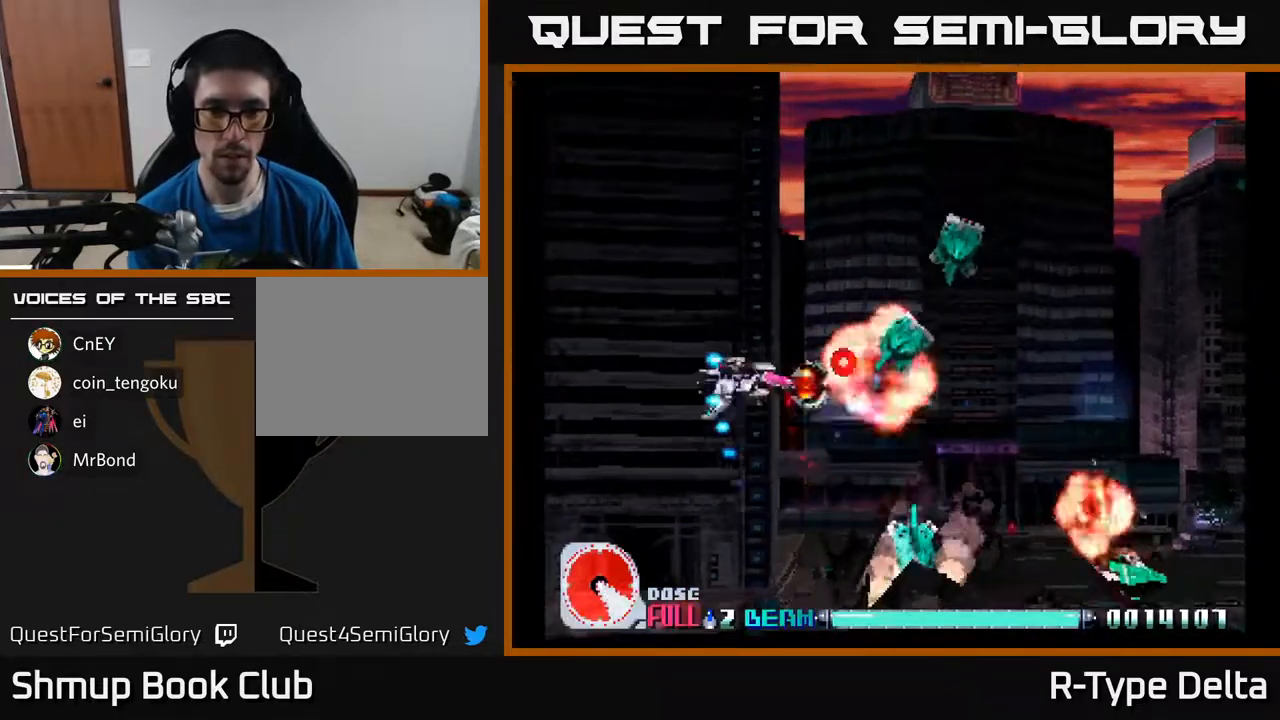
Gameplay with a controller (Xbox layout); each line is a JSON object with the inputs held at the frame after it. "events" lists button and stick changes between this image and that frame as [ms after this image, input, new state], when the widget could be followed in between. Not read: left_stick right_stick.
{"buttons": ["X", "DPAD_DOWN"], "events": [[100, "DPAD_RIGHT", "down"], [233, "DPAD_UP", "up"], [267, "DPAD_DOWN", "down"], [283, "DPAD_RIGHT", "up"]]}
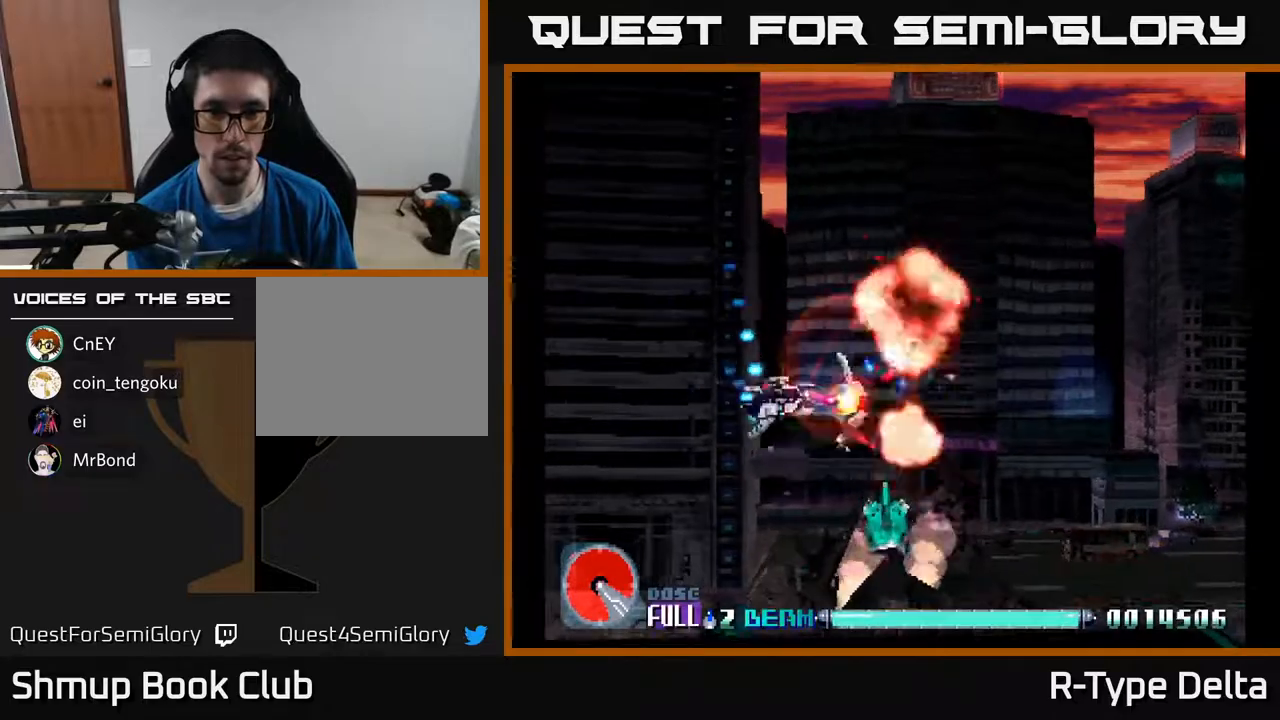
{"buttons": ["X", "DPAD_LEFT"], "events": [[17, "DPAD_RIGHT", "down"], [83, "DPAD_DOWN", "up"], [133, "DPAD_DOWN", "down"], [167, "DPAD_RIGHT", "up"], [217, "DPAD_LEFT", "down"], [433, "DPAD_LEFT", "up"], [467, "DPAD_LEFT", "down"], [483, "DPAD_DOWN", "up"]]}
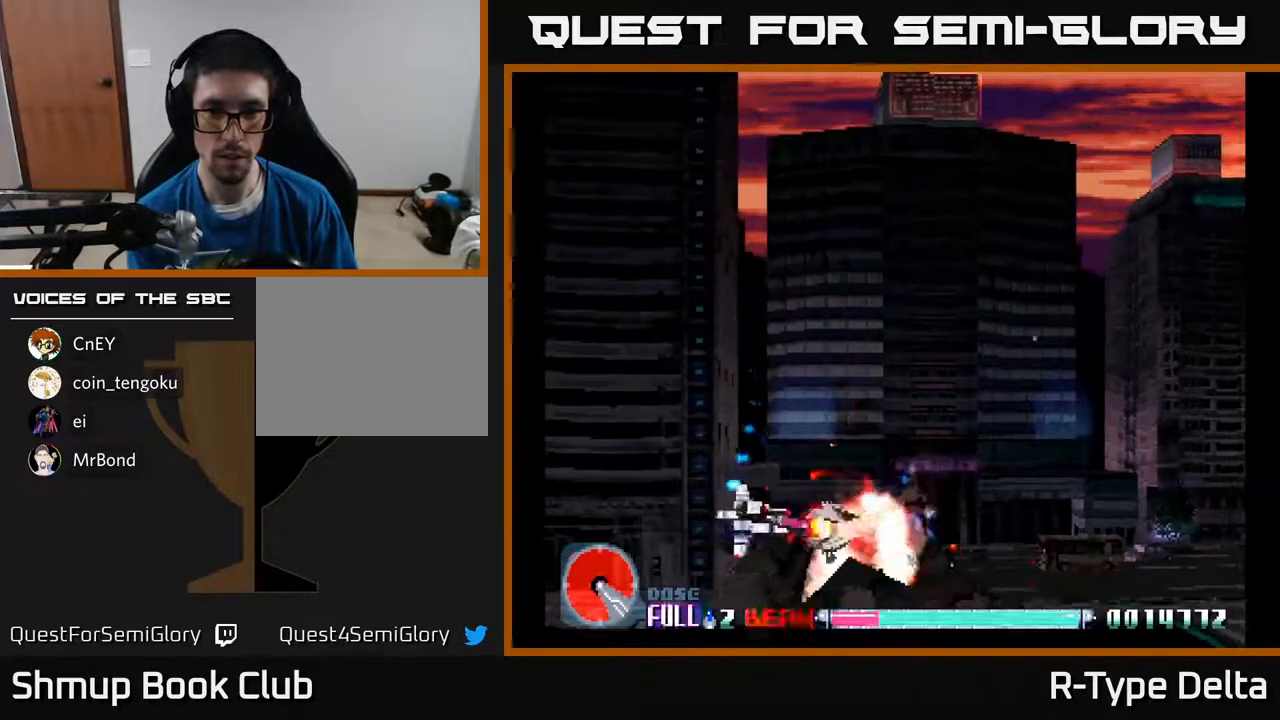
{"buttons": ["X", "DPAD_LEFT"], "events": [[50, "DPAD_UP", "down"], [150, "DPAD_LEFT", "up"], [150, "DPAD_UP", "up"], [217, "DPAD_DOWN", "down"], [267, "DPAD_DOWN", "up"], [433, "DPAD_LEFT", "down"]]}
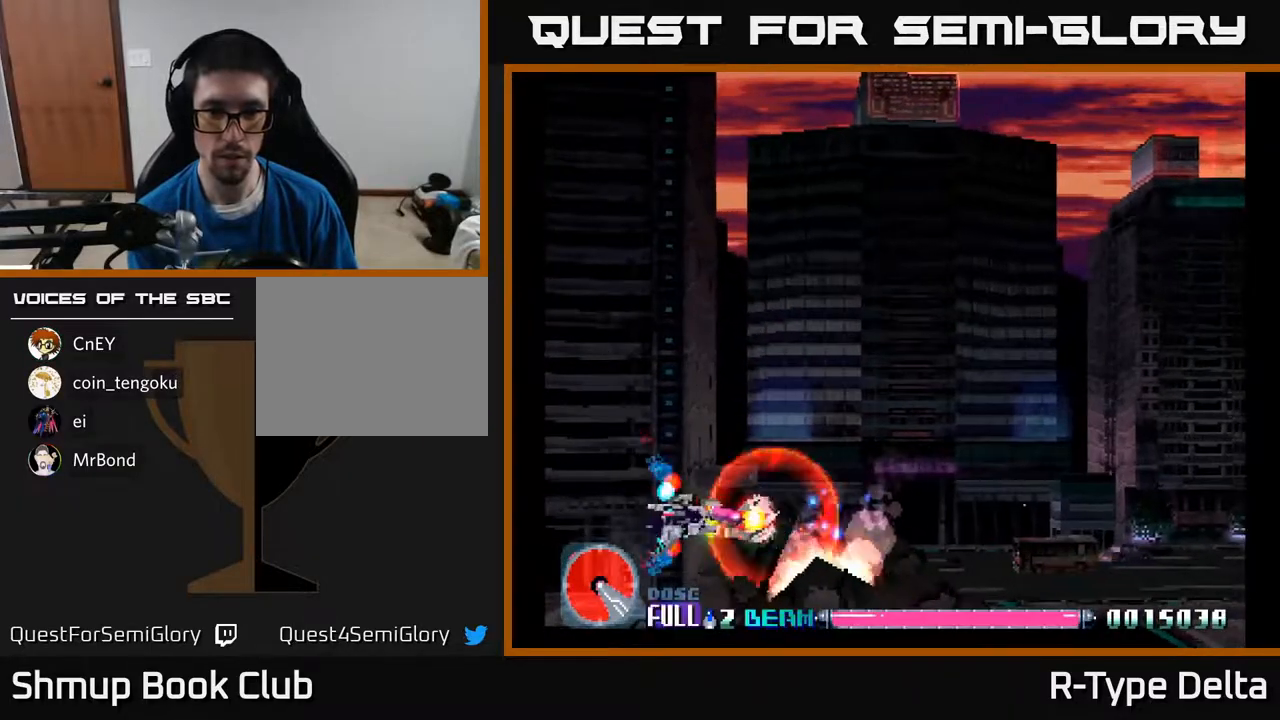
{"buttons": ["X"], "events": [[17, "DPAD_LEFT", "up"]]}
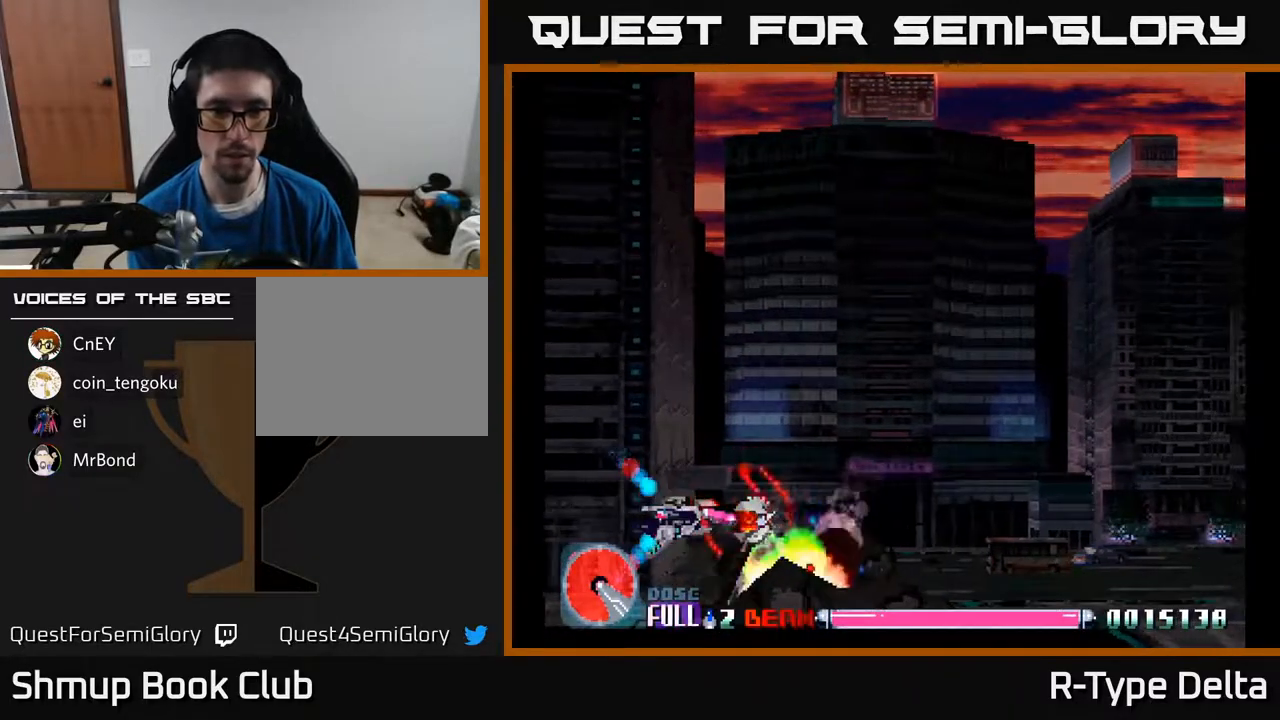
{"buttons": ["X"], "events": [[67, "DPAD_LEFT", "down"], [133, "DPAD_LEFT", "up"]]}
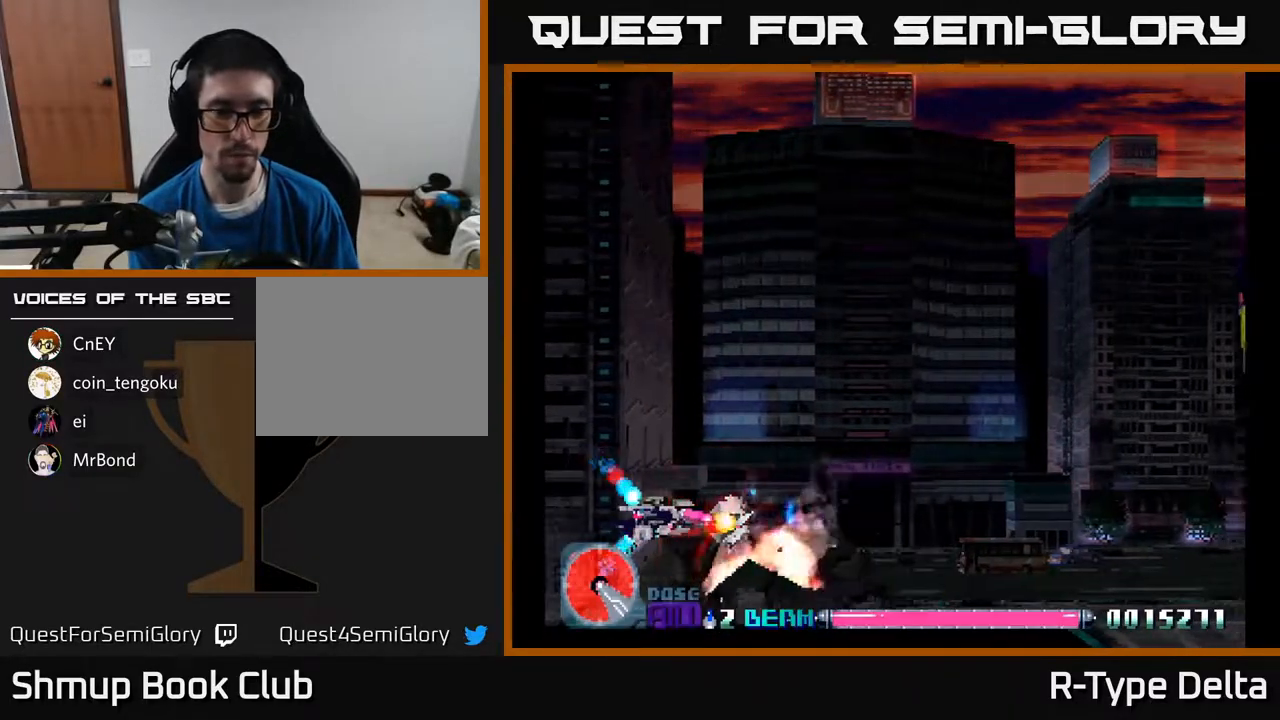
{"buttons": ["X"], "events": [[300, "DPAD_LEFT", "down"], [383, "DPAD_LEFT", "up"]]}
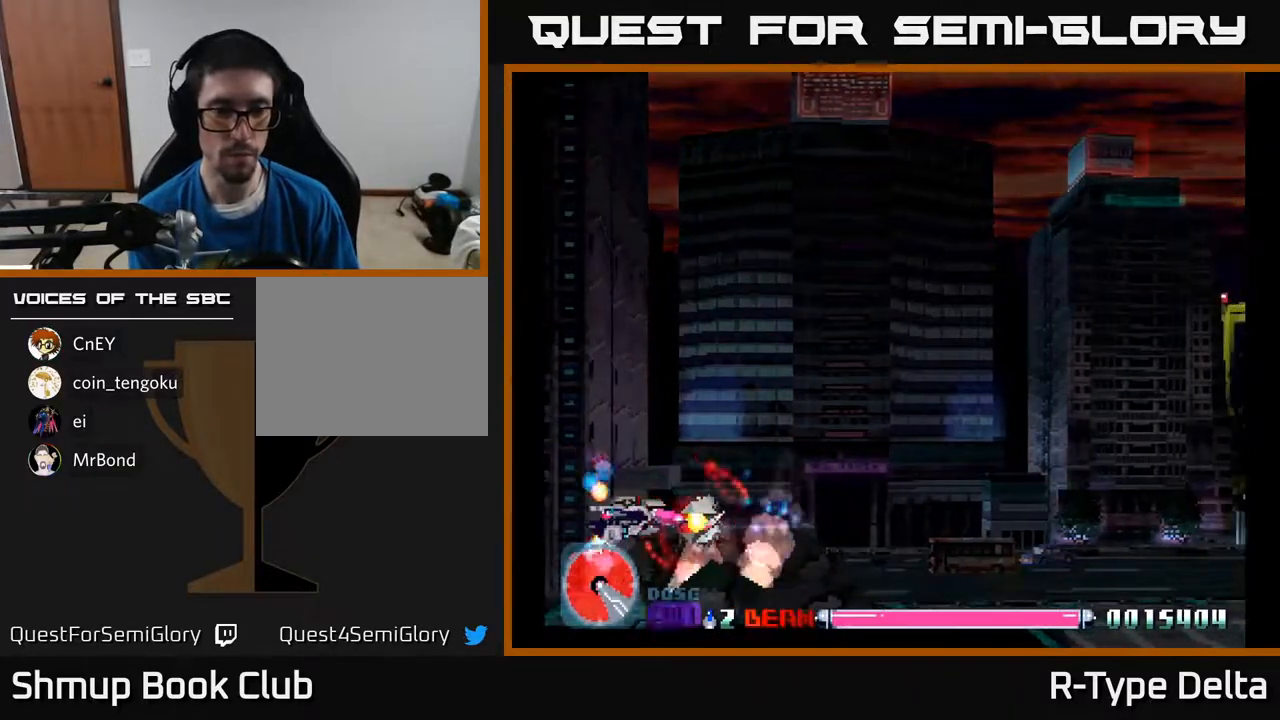
{"buttons": ["X"], "events": [[233, "DPAD_LEFT", "down"], [300, "DPAD_LEFT", "up"]]}
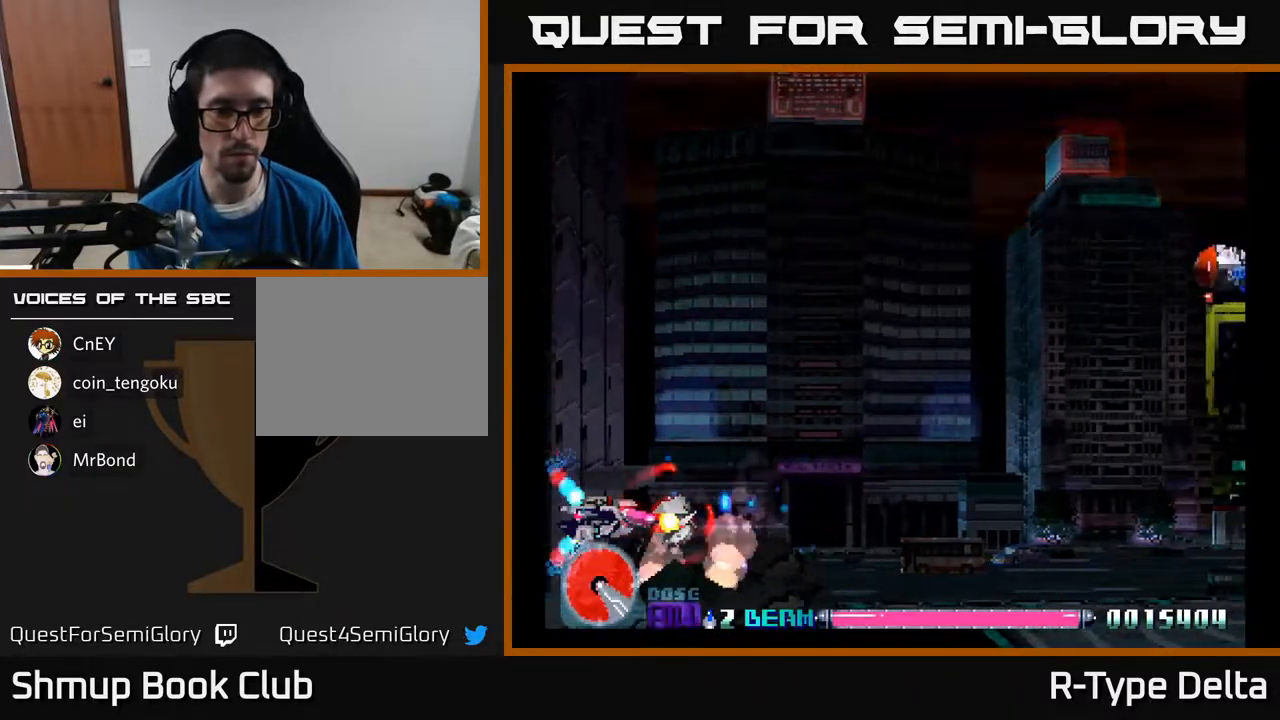
{"buttons": ["X", "DPAD_UP", "DPAD_RIGHT"], "events": [[100, "DPAD_UP", "down"], [200, "DPAD_RIGHT", "down"], [383, "X", "up"], [467, "X", "down"]]}
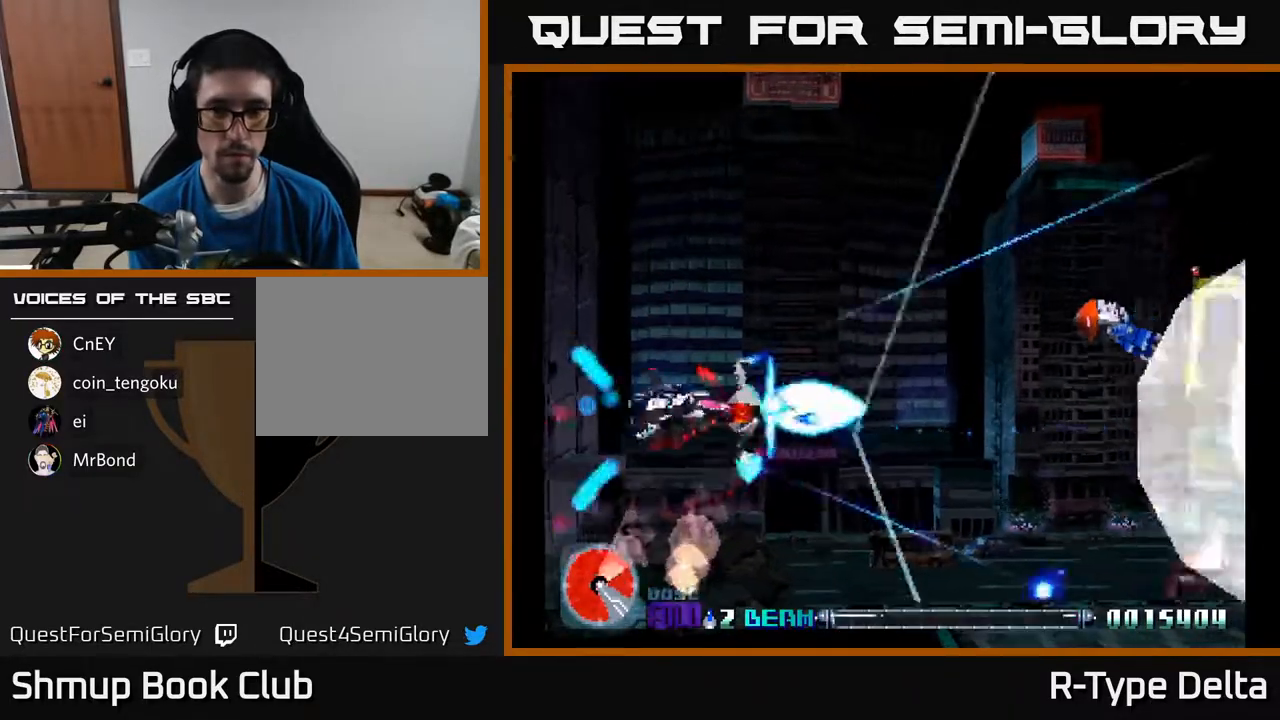
{"buttons": ["X", "DPAD_RIGHT"], "events": [[117, "DPAD_UP", "up"], [400, "X", "up"], [467, "X", "down"]]}
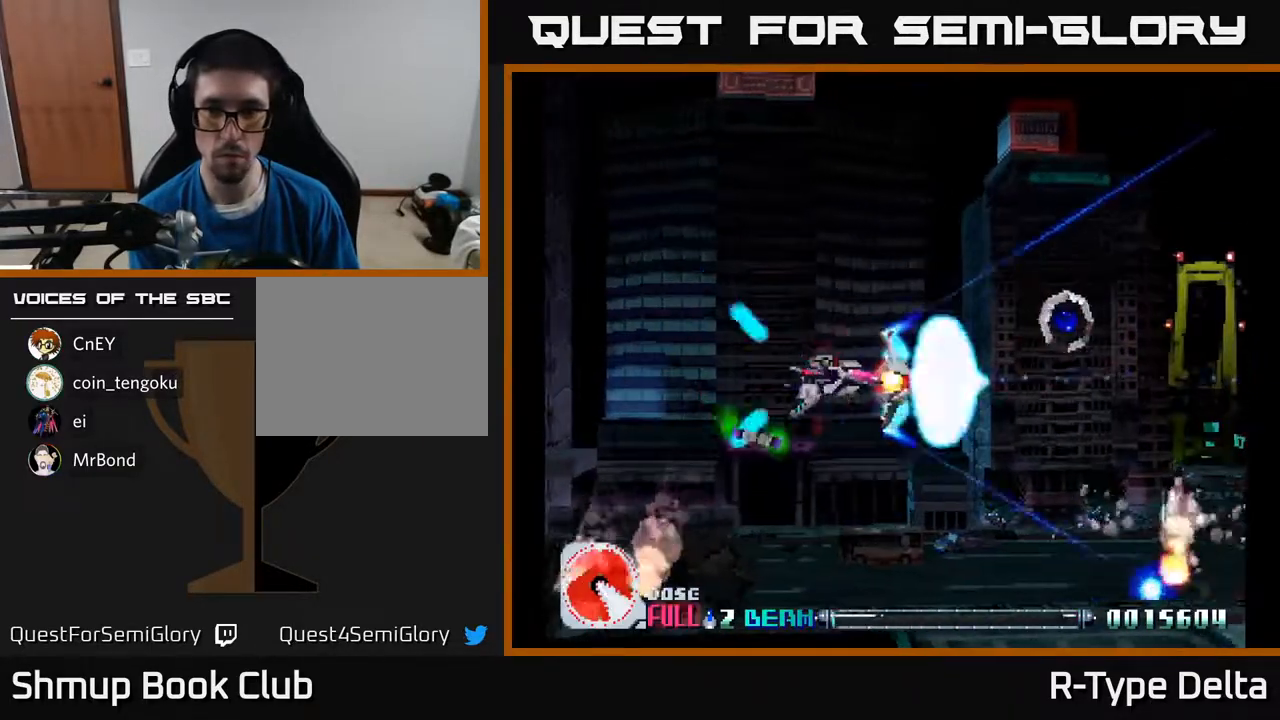
{"buttons": ["DPAD_UP", "DPAD_RIGHT"], "events": [[100, "X", "up"], [150, "X", "down"], [267, "X", "up"], [300, "DPAD_UP", "down"], [333, "X", "down"], [450, "X", "up"]]}
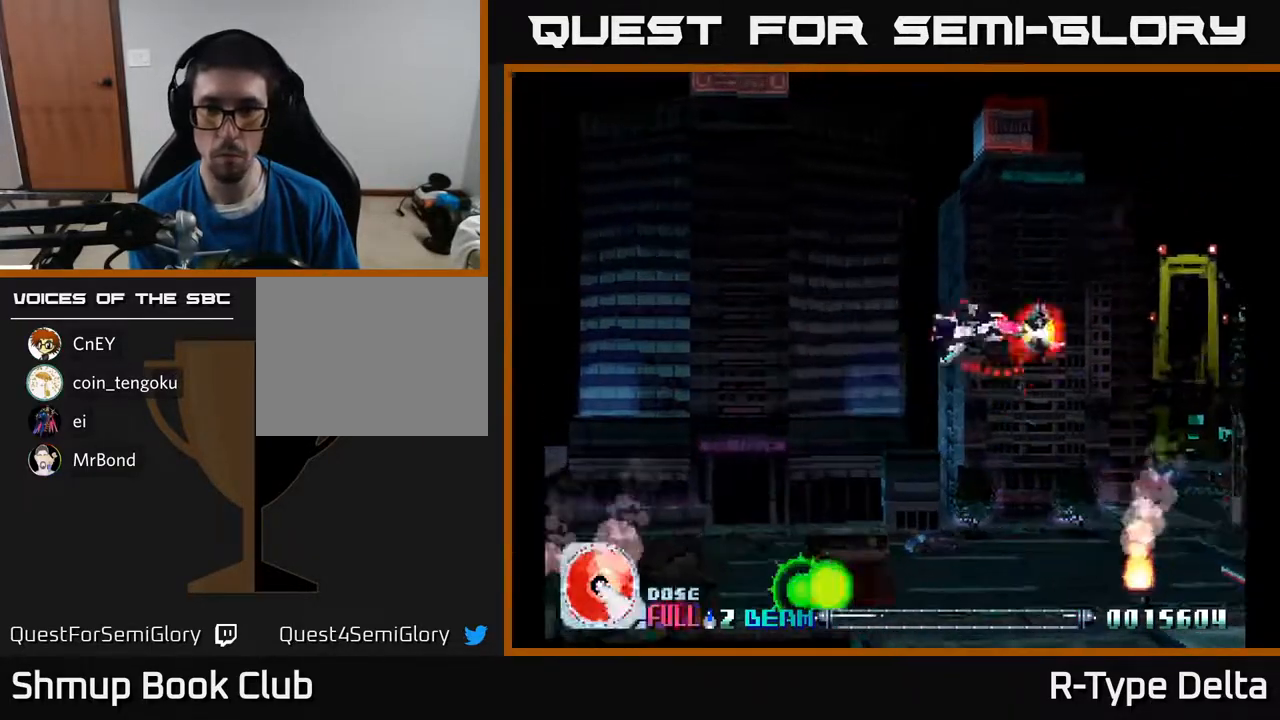
{"buttons": ["DPAD_RIGHT"], "events": [[17, "X", "down"], [83, "A", "down"], [117, "X", "up"], [183, "X", "down"], [200, "A", "up"], [317, "X", "up"], [350, "DPAD_UP", "up"], [367, "X", "down"], [500, "X", "up"]]}
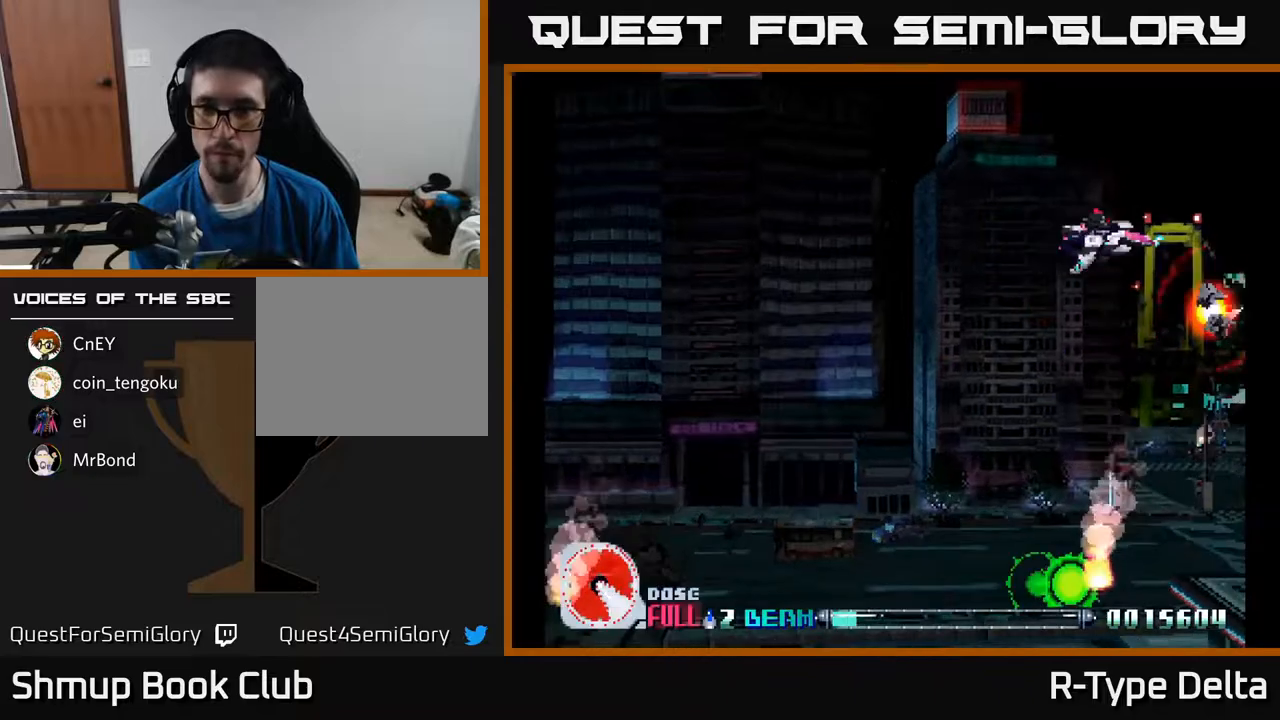
{"buttons": ["X", "DPAD_RIGHT"], "events": [[50, "X", "down"], [333, "DPAD_DOWN", "down"], [467, "DPAD_DOWN", "up"]]}
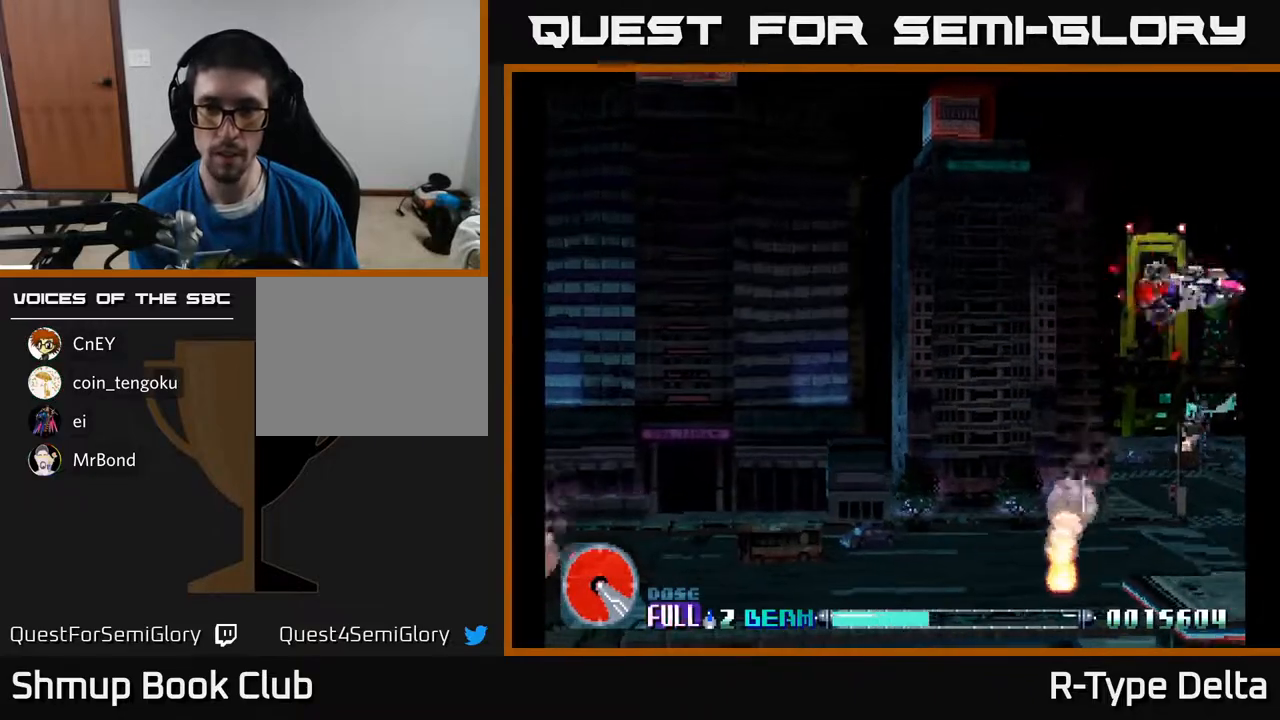
{"buttons": ["X", "DPAD_LEFT"], "events": [[50, "DPAD_DOWN", "down"], [67, "DPAD_RIGHT", "up"], [83, "DPAD_LEFT", "down"], [150, "DPAD_DOWN", "up"]]}
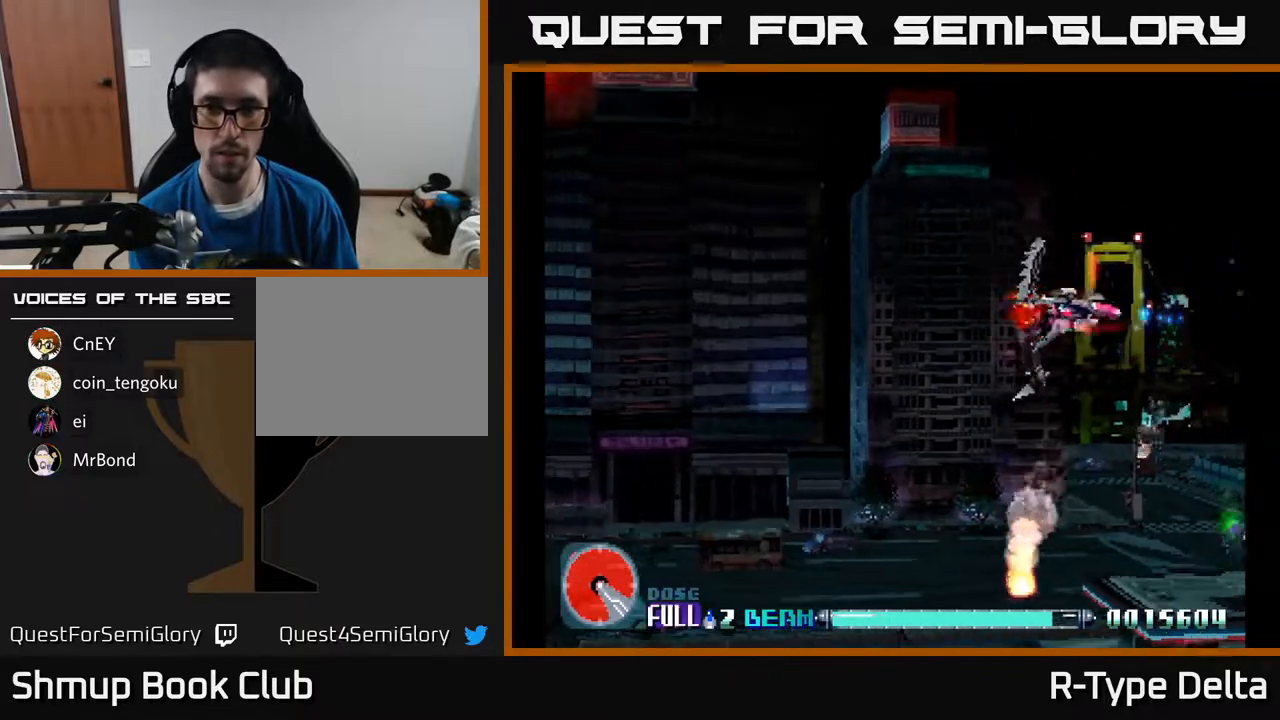
{"buttons": ["X"], "events": [[167, "DPAD_LEFT", "up"], [300, "DPAD_UP", "down"], [417, "DPAD_UP", "up"]]}
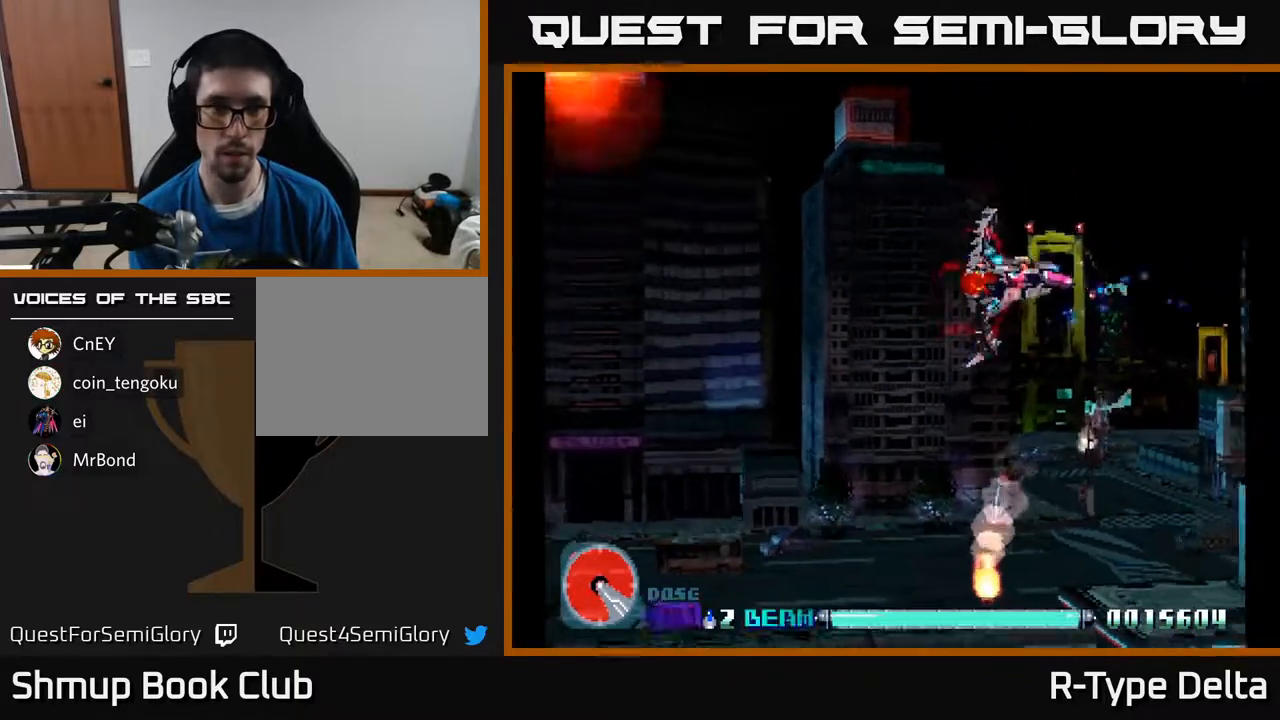
{"buttons": ["X", "DPAD_RIGHT"], "events": [[83, "DPAD_UP", "down"], [167, "DPAD_LEFT", "down"], [367, "A", "down"], [400, "DPAD_LEFT", "up"], [400, "DPAD_UP", "up"], [433, "DPAD_DOWN", "down"], [433, "DPAD_RIGHT", "down"], [467, "A", "up"], [500, "DPAD_DOWN", "up"]]}
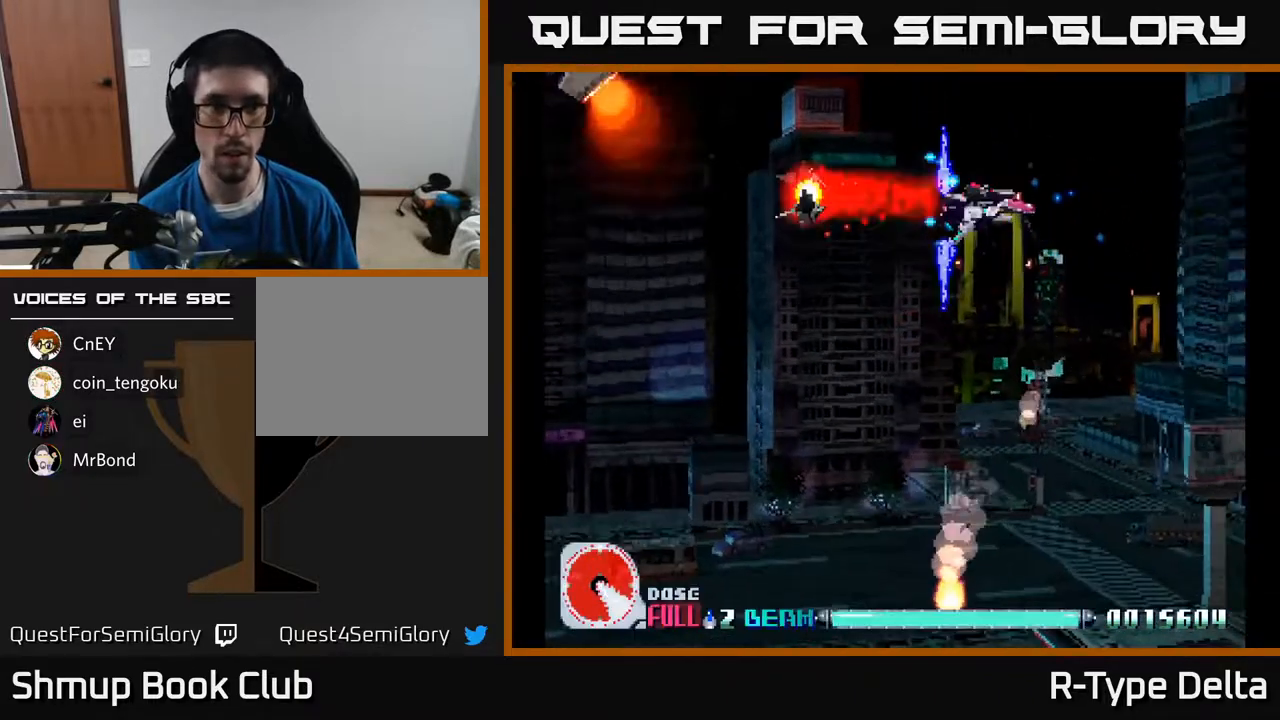
{"buttons": ["X"], "events": [[50, "DPAD_UP", "down"], [150, "DPAD_RIGHT", "up"], [183, "DPAD_UP", "up"], [233, "DPAD_RIGHT", "down"], [300, "DPAD_UP", "down"], [317, "DPAD_RIGHT", "up"], [450, "DPAD_UP", "up"]]}
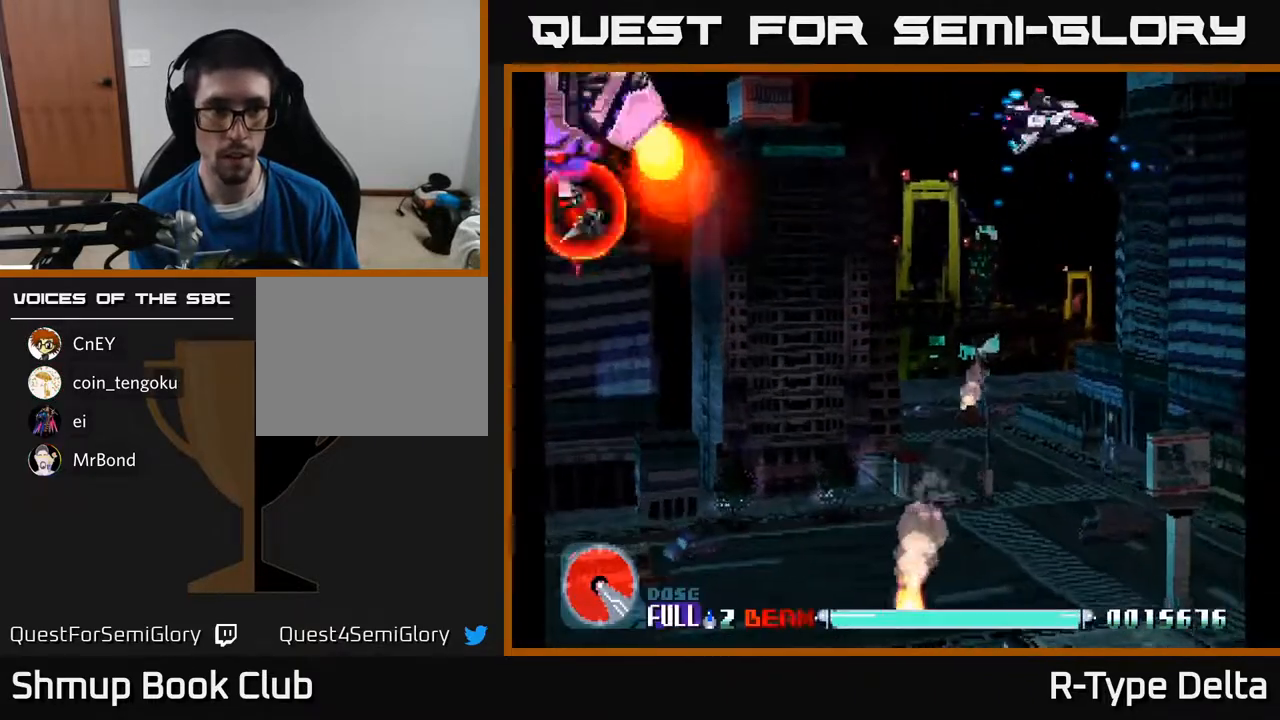
{"buttons": ["X"], "events": []}
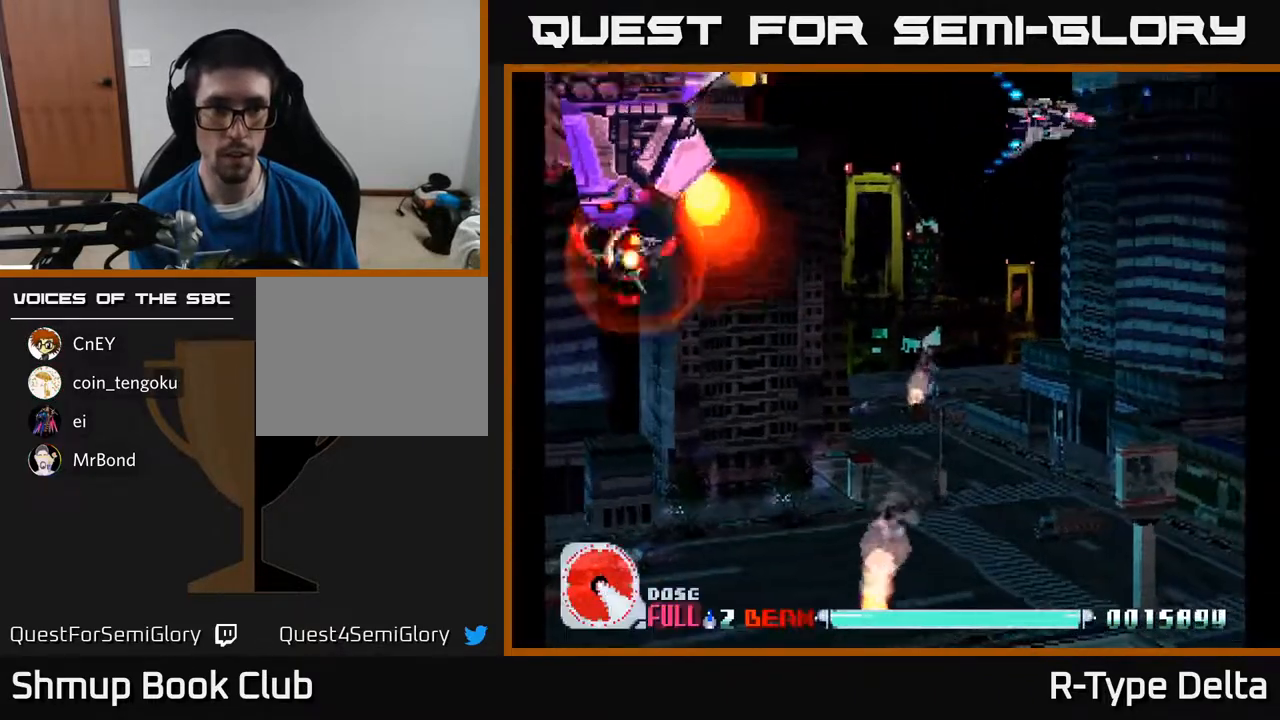
{"buttons": ["X"], "events": []}
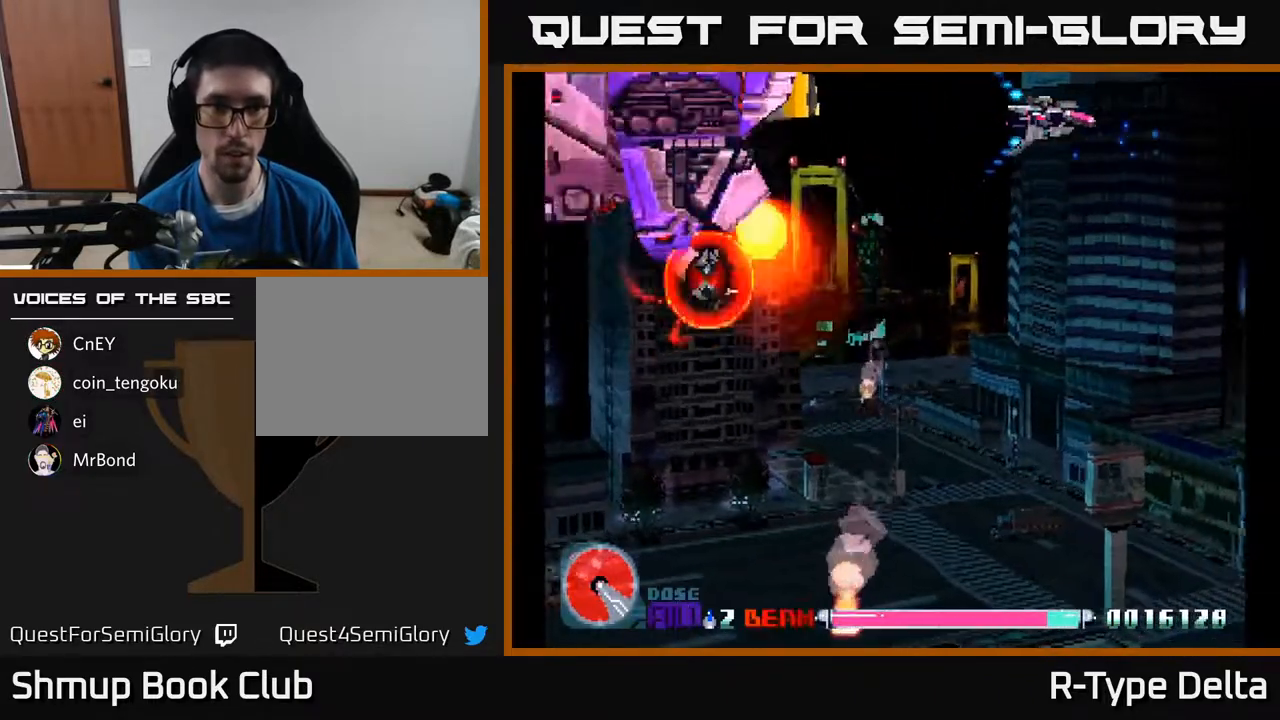
{"buttons": ["X", "DPAD_DOWN"], "events": [[483, "DPAD_DOWN", "down"]]}
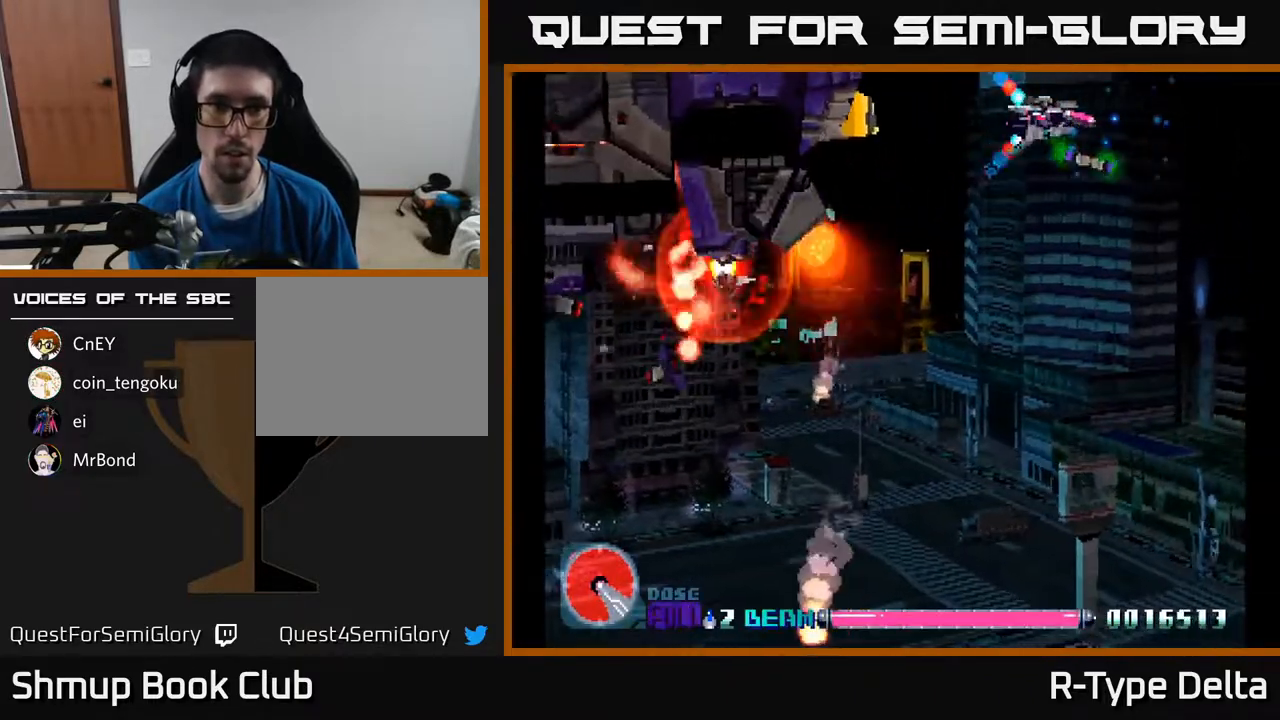
{"buttons": ["X"], "events": [[100, "DPAD_DOWN", "up"], [383, "DPAD_DOWN", "down"], [450, "DPAD_DOWN", "up"]]}
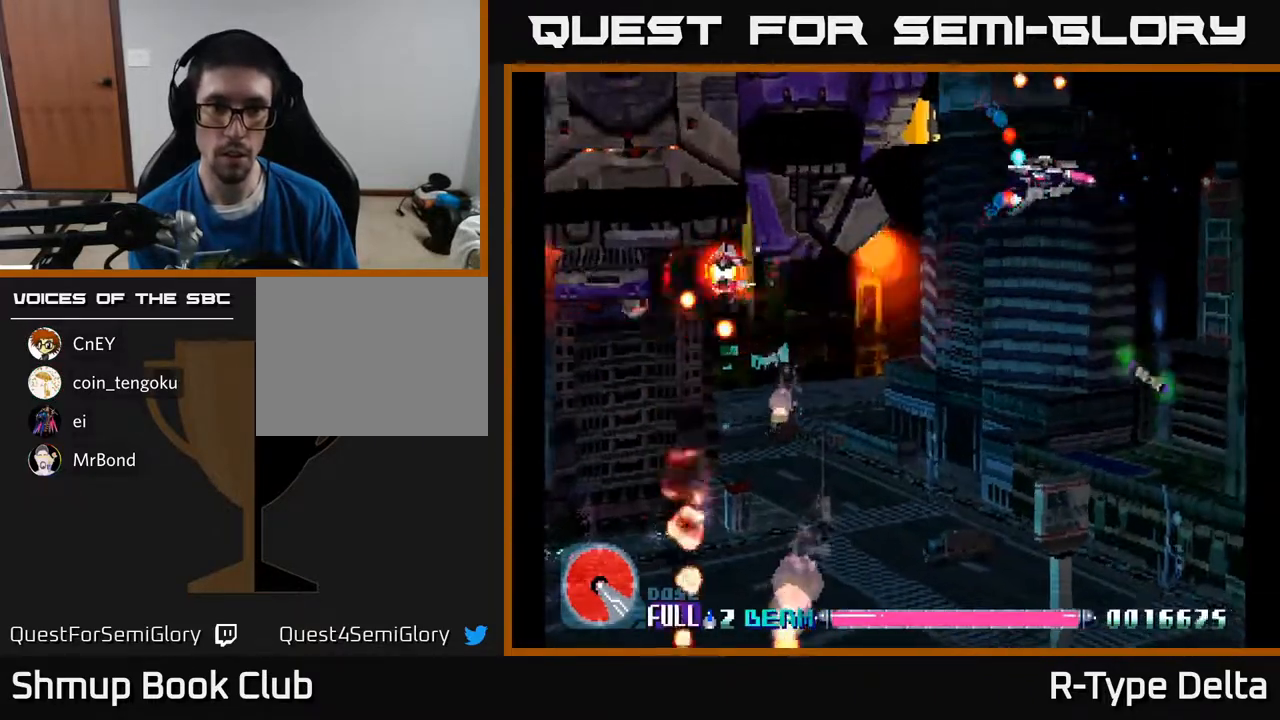
{"buttons": ["X"], "events": [[267, "DPAD_DOWN", "down"], [267, "DPAD_RIGHT", "down"], [467, "DPAD_DOWN", "up"], [500, "DPAD_RIGHT", "up"]]}
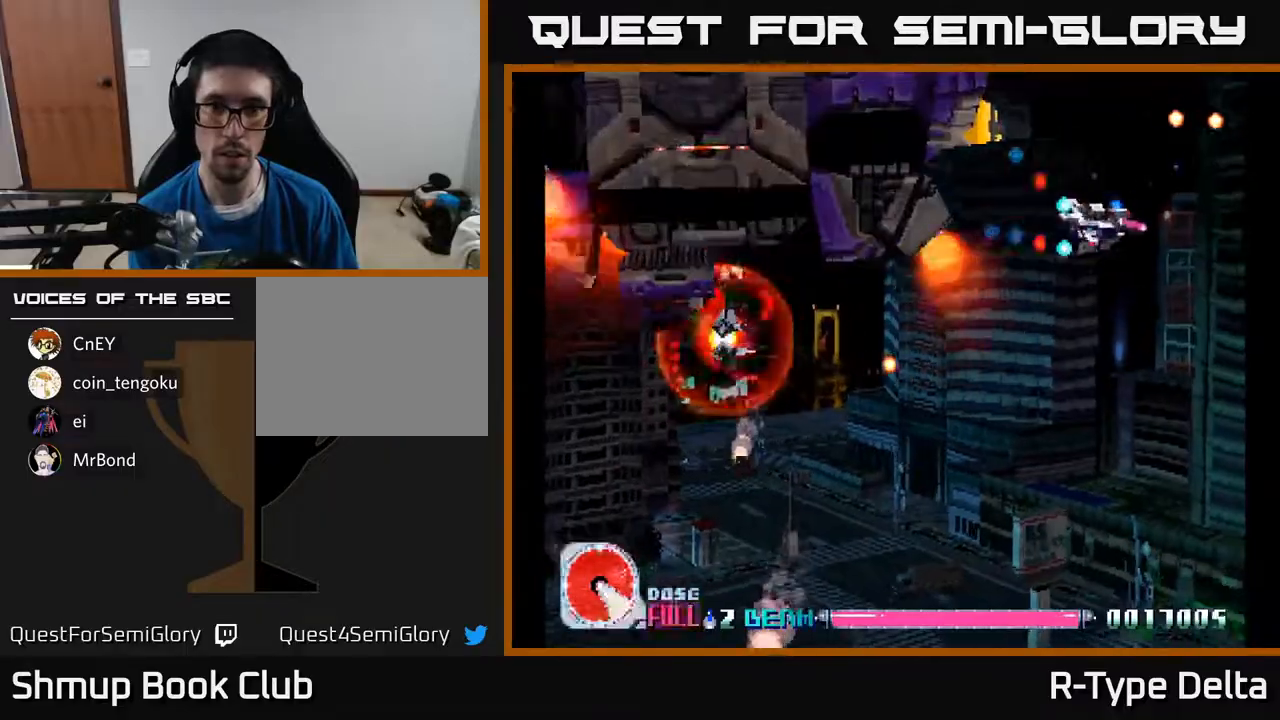
{"buttons": ["X"], "events": [[200, "DPAD_DOWN", "down"], [300, "DPAD_DOWN", "up"]]}
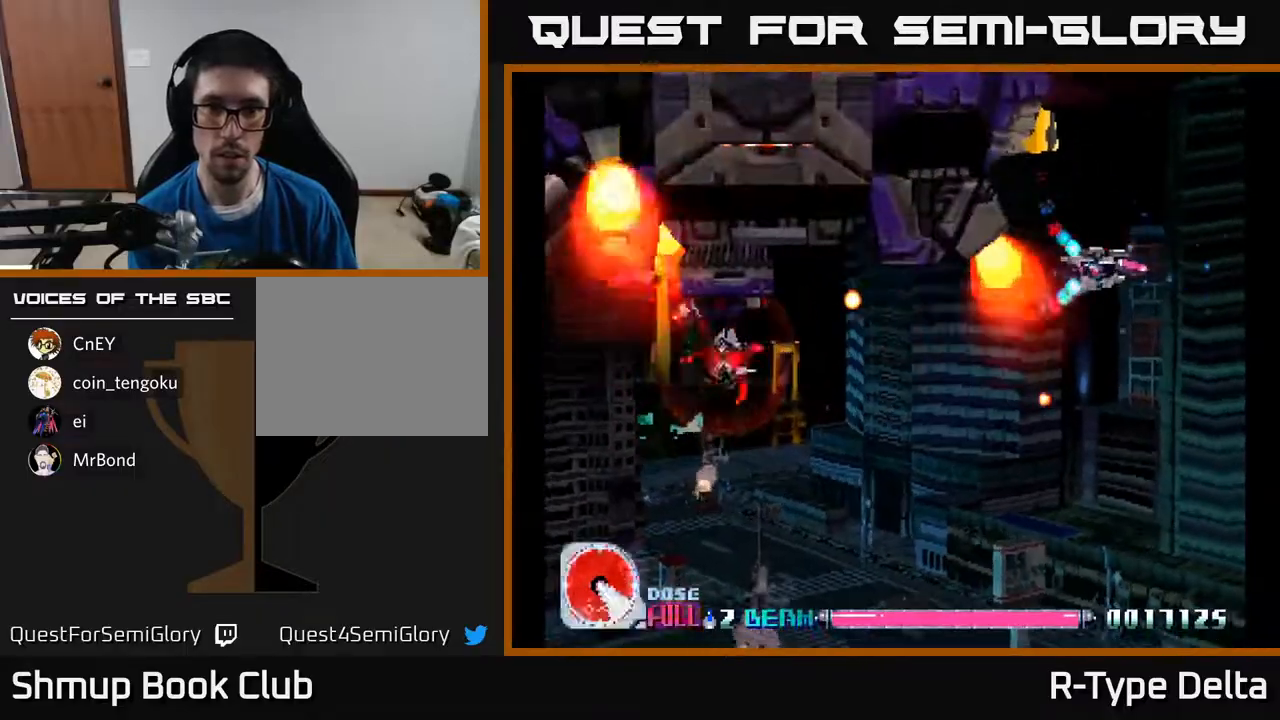
{"buttons": ["X"], "events": [[67, "DPAD_DOWN", "down"], [83, "DPAD_RIGHT", "down"], [283, "DPAD_DOWN", "up"], [367, "DPAD_RIGHT", "up"]]}
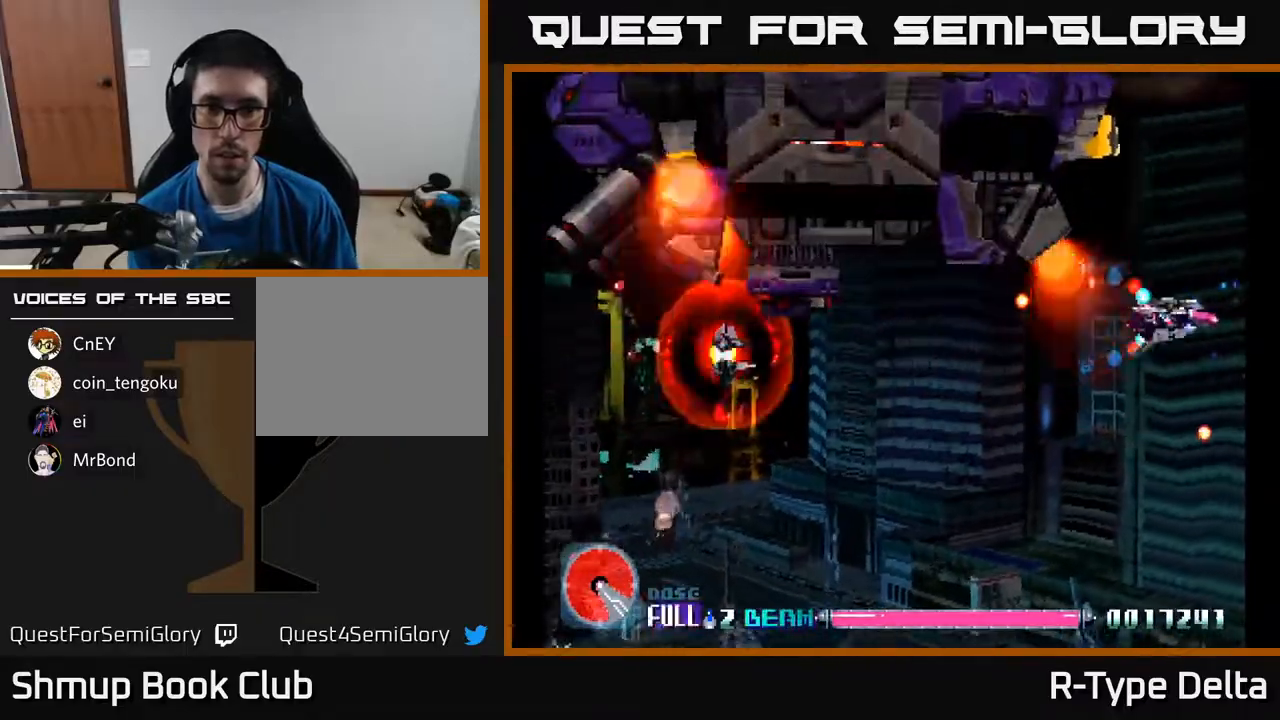
{"buttons": ["X", "DPAD_DOWN", "DPAD_LEFT"], "events": [[50, "DPAD_DOWN", "down"], [383, "A", "down"], [483, "DPAD_LEFT", "down"], [500, "A", "up"]]}
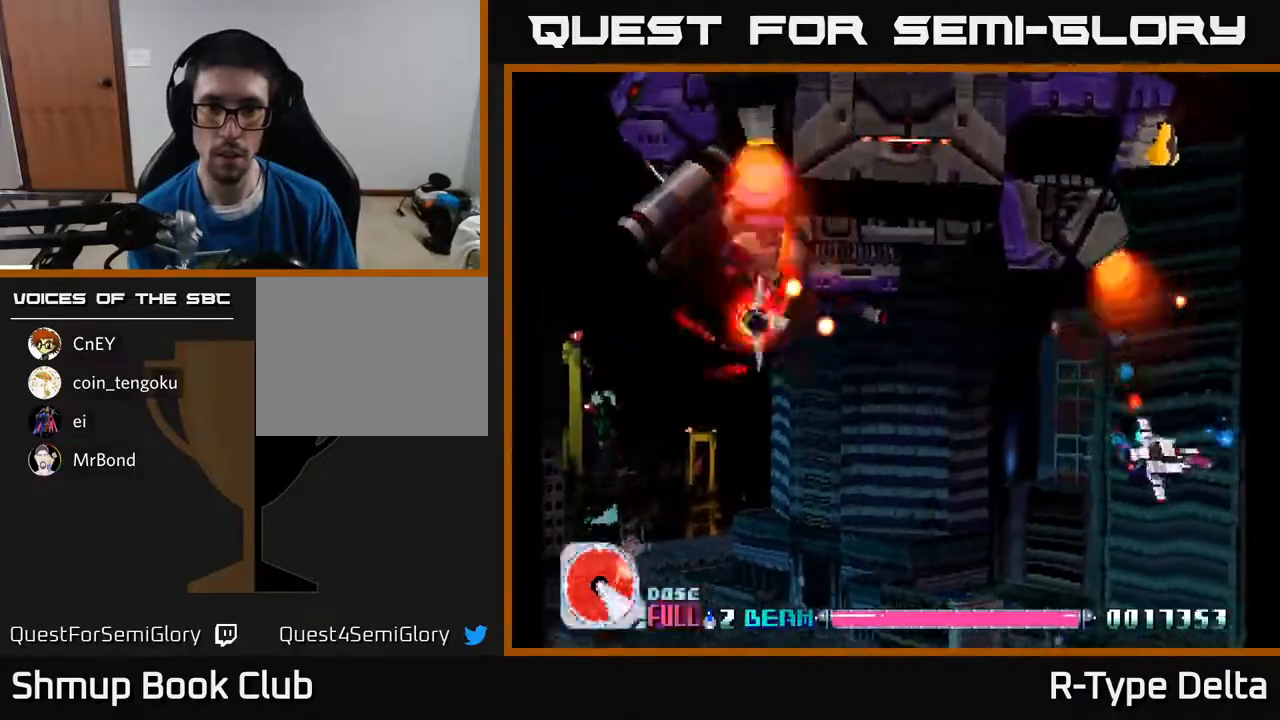
{"buttons": ["X", "DPAD_DOWN", "DPAD_LEFT"], "events": [[100, "DPAD_DOWN", "up"], [250, "DPAD_DOWN", "down"], [350, "DPAD_LEFT", "up"], [383, "DPAD_LEFT", "down"]]}
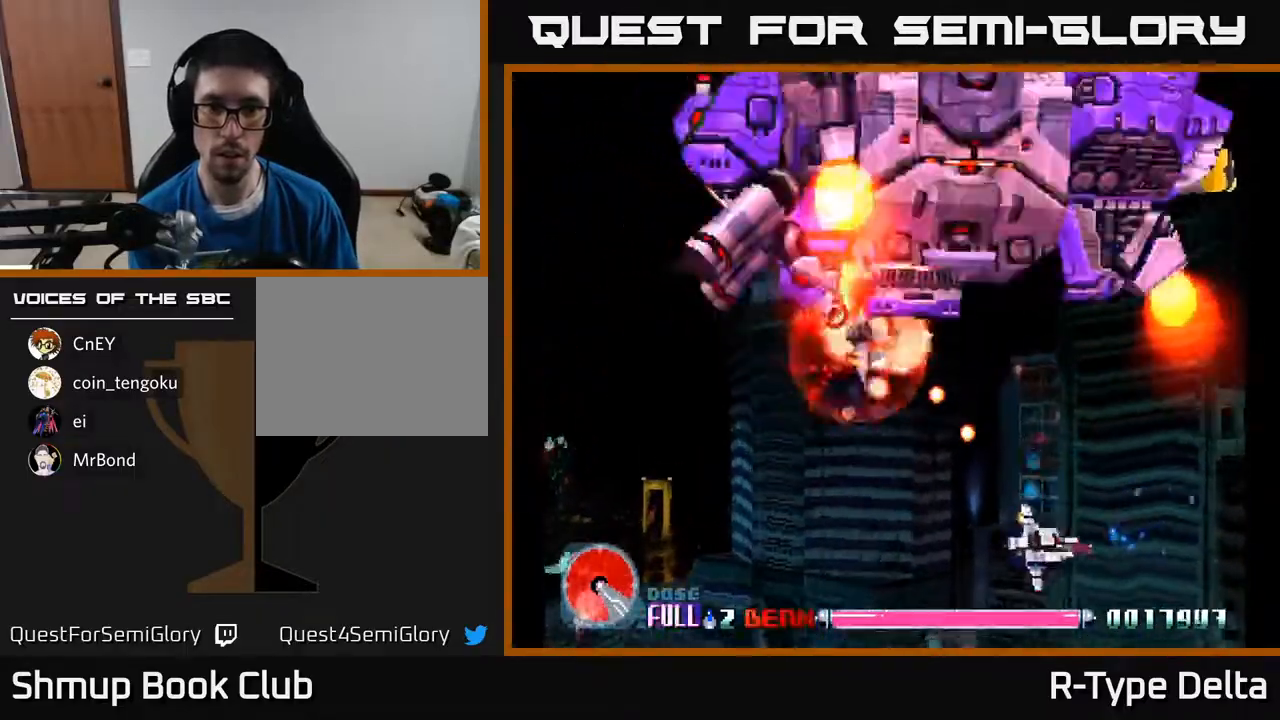
{"buttons": ["X", "DPAD_LEFT"], "events": [[83, "DPAD_DOWN", "up"]]}
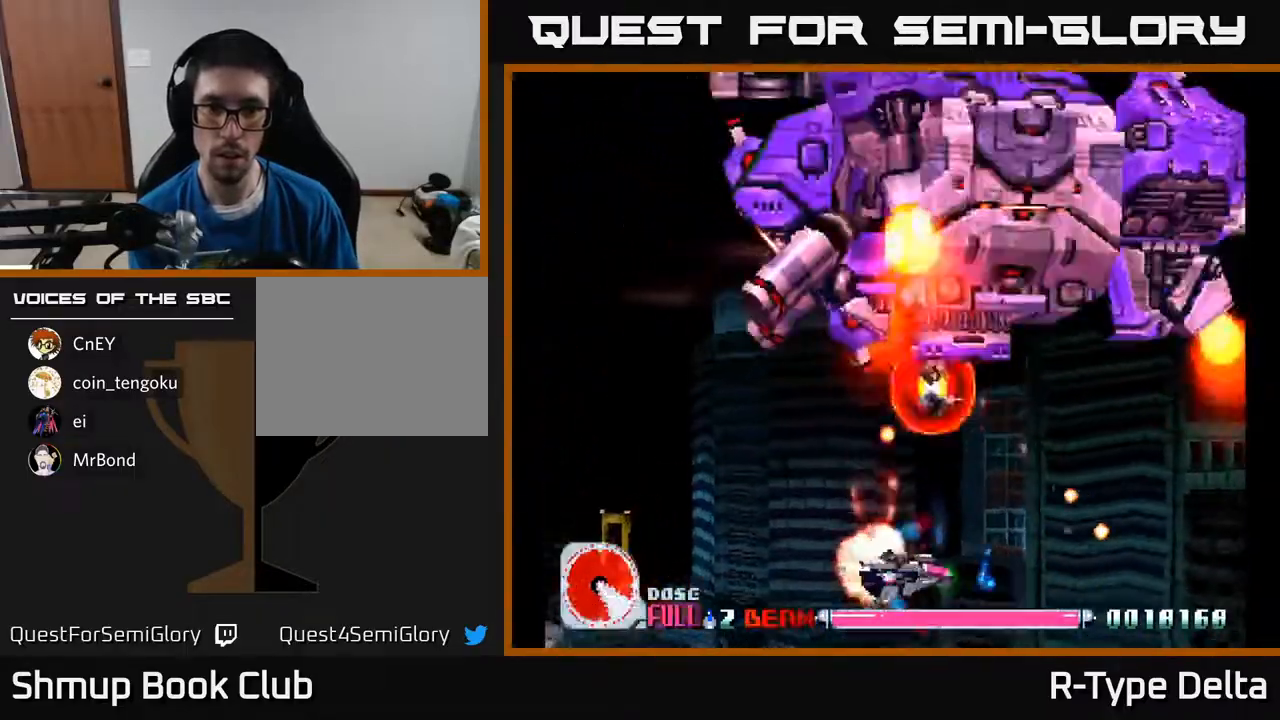
{"buttons": ["X", "DPAD_LEFT"], "events": [[350, "DPAD_UP", "down"], [400, "DPAD_LEFT", "up"], [417, "DPAD_LEFT", "down"], [500, "DPAD_UP", "up"]]}
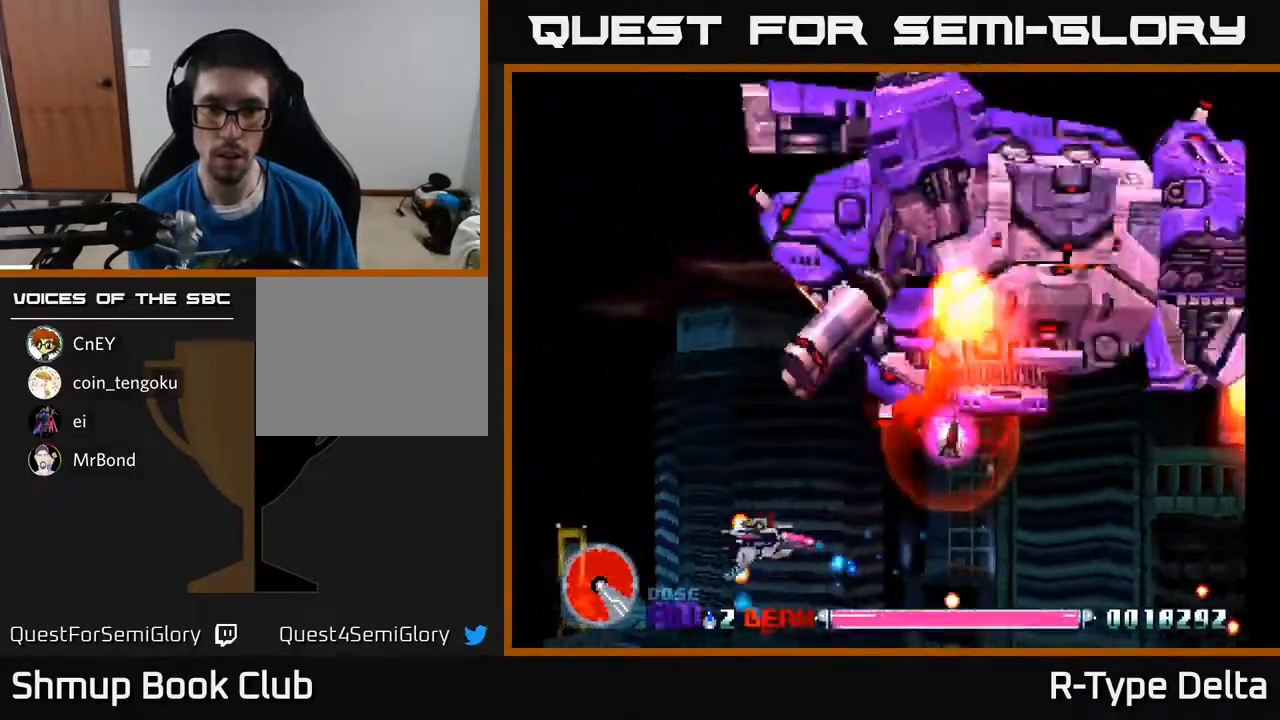
{"buttons": ["X"], "events": [[17, "A", "down"], [67, "DPAD_LEFT", "up"], [117, "A", "up"], [200, "DPAD_RIGHT", "down"], [350, "DPAD_RIGHT", "up"], [400, "DPAD_LEFT", "down"], [417, "DPAD_UP", "down"], [467, "DPAD_UP", "up"], [500, "DPAD_LEFT", "up"]]}
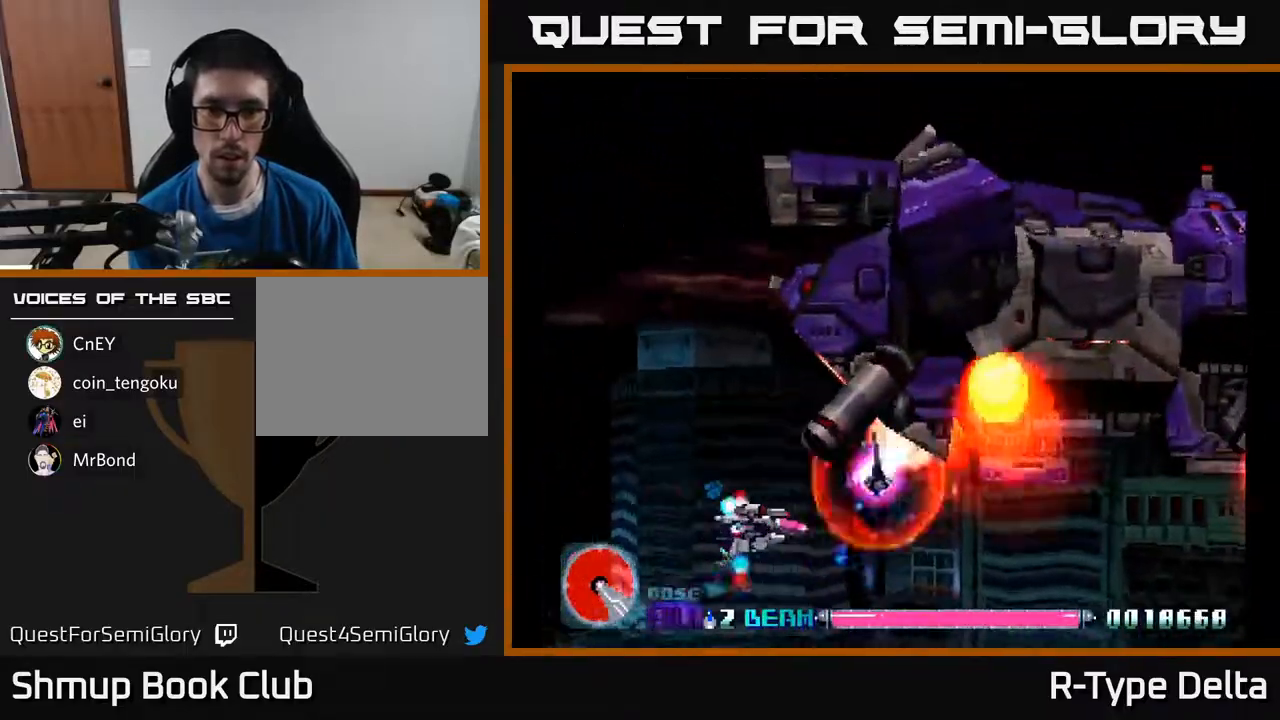
{"buttons": ["X", "DPAD_LEFT"], "events": [[233, "DPAD_DOWN", "down"], [317, "DPAD_DOWN", "up"], [450, "DPAD_LEFT", "down"]]}
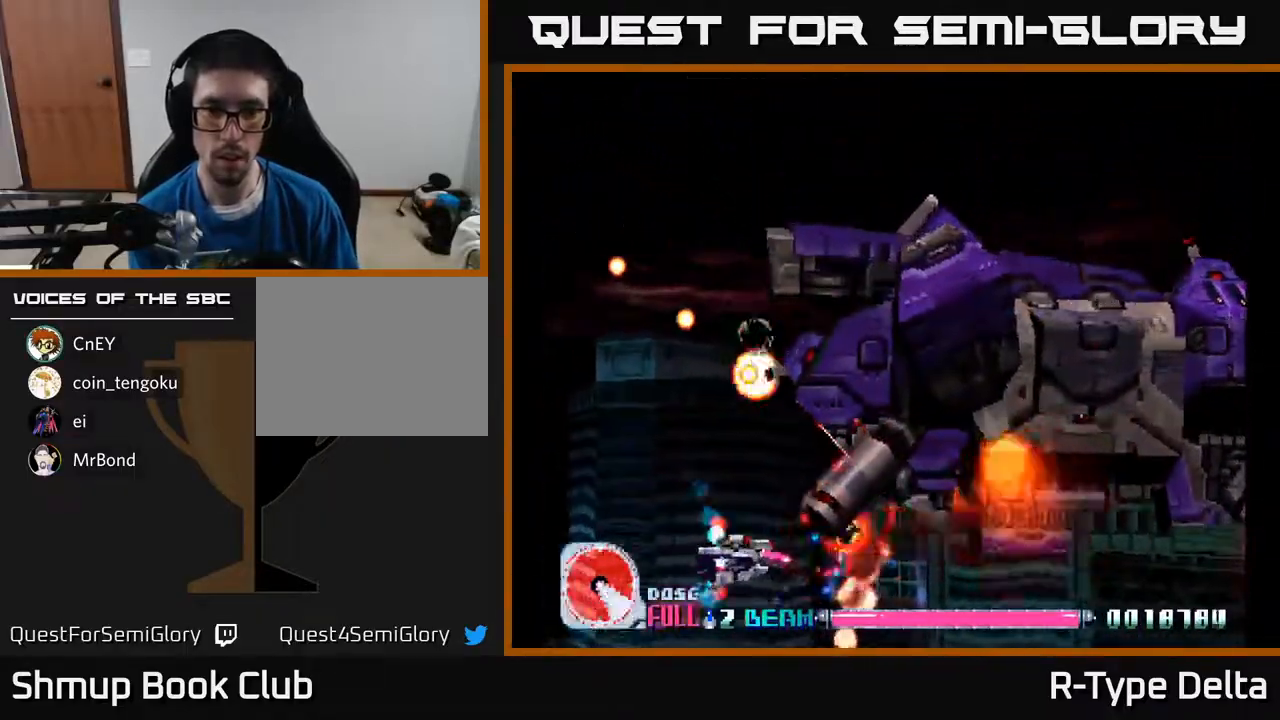
{"buttons": ["X", "DPAD_LEFT"], "events": [[17, "DPAD_LEFT", "up"], [333, "DPAD_LEFT", "down"]]}